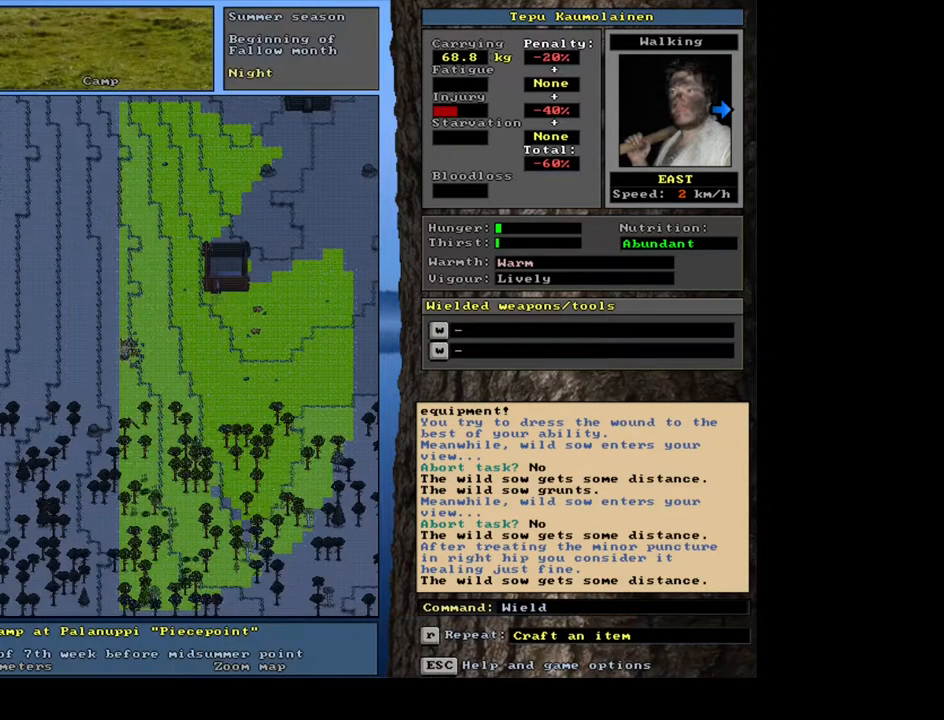
Gameplay with keyboard and mouse; each line is a JSON object with the keys and mouse buttons held at the frame after it. "events" lists presses ("down") and releases ("up") of "0", "1", "2", "3", "4", "5", "6", "7", "8", "9", "a", "alt_l", "alt_r", "b", "backslash", "backspace", "c", "caps_lock", "ctrl_l", "ctrl_r", "d", "down", "e", "equals", "escape", "f", "f1", "f10", "f11", "f12", "f2", "f3", "f4", "f5", "f6", "f7", "f8", "f9", "g", "h", "i", "j", "k", "l", "lbracket", "left", "m", "minus", "n", "num0", "num1", "num2", "num3", "num4", "num5", "num6", "num7", "num8", "num9", "o", "p", "q", "r", "rbracket", "return", "right", "s", "shift", "space", "super", "t", "tab", "tilde", "u", "up", "v", "w", "x", "y", "z", "mouse_left", "mouse_wheel", "mouse_right", "mouse_mb4" and "mouse_mb5" between this image and that frame as [ms after this image, input, new state], when the widget could be followed in between. "mouse_left", "mouse_wheel", "mouse_right", "mouse_mb4", "mouse_mb5" = the "left", "wheel", "right", "mb4", "mb5" buttons of the "mouse" list. No other keys are recorded. "wheel" means that the mouse wheel is clicked or scrolled. Mouse movement is not recorded.
{"keys": [], "mouse": [], "events": [[17, "escape", "up"], [217, "g", "down"], [300, "g", "up"]]}
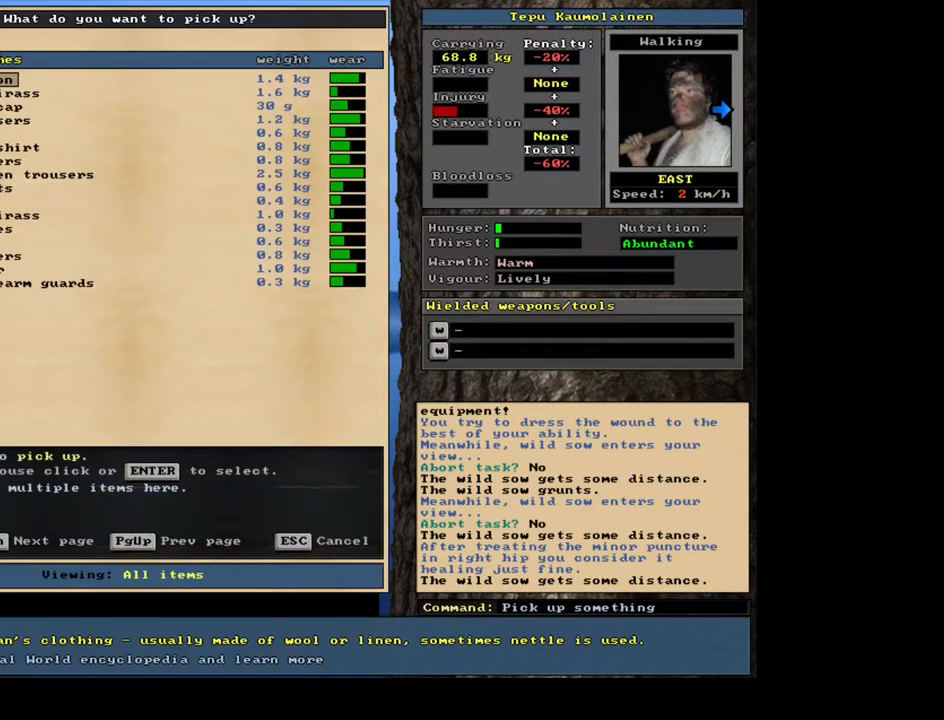
{"keys": [], "mouse": [], "events": []}
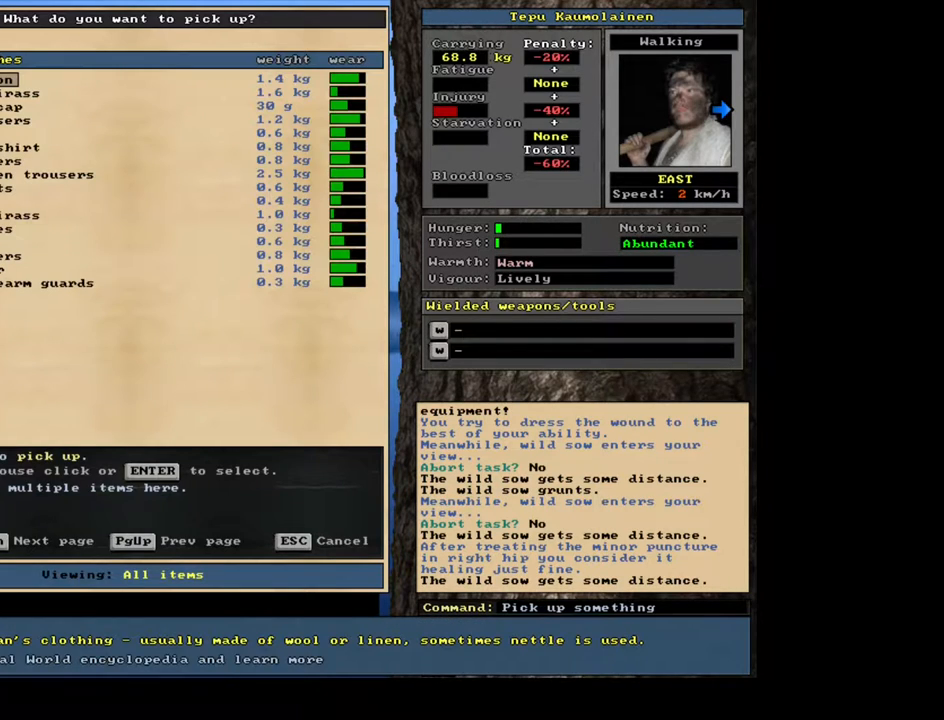
{"keys": [], "mouse": [], "events": []}
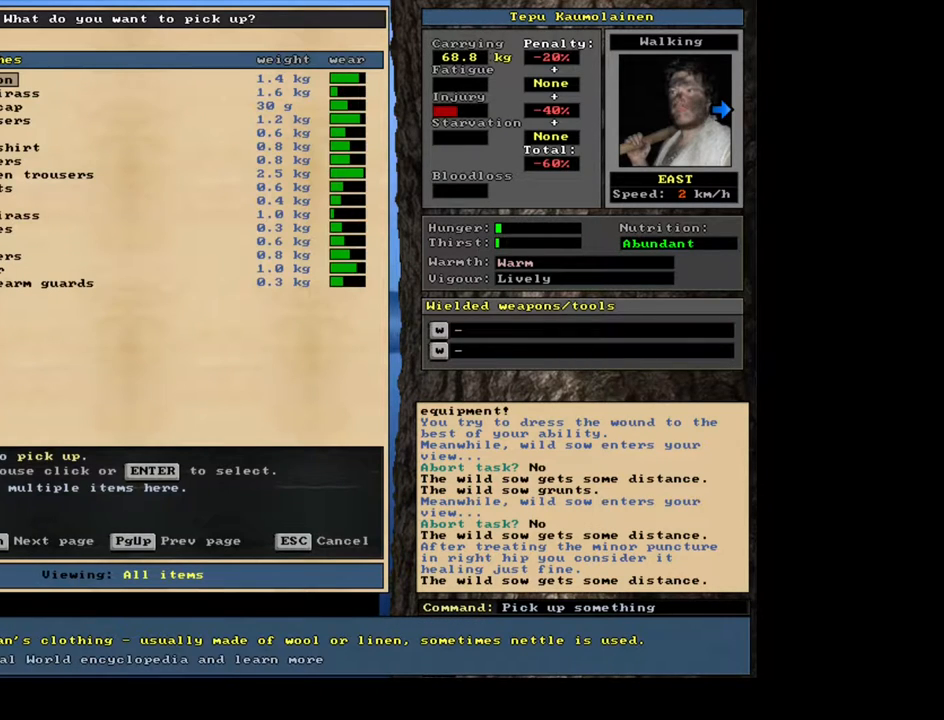
{"keys": [], "mouse": [], "events": []}
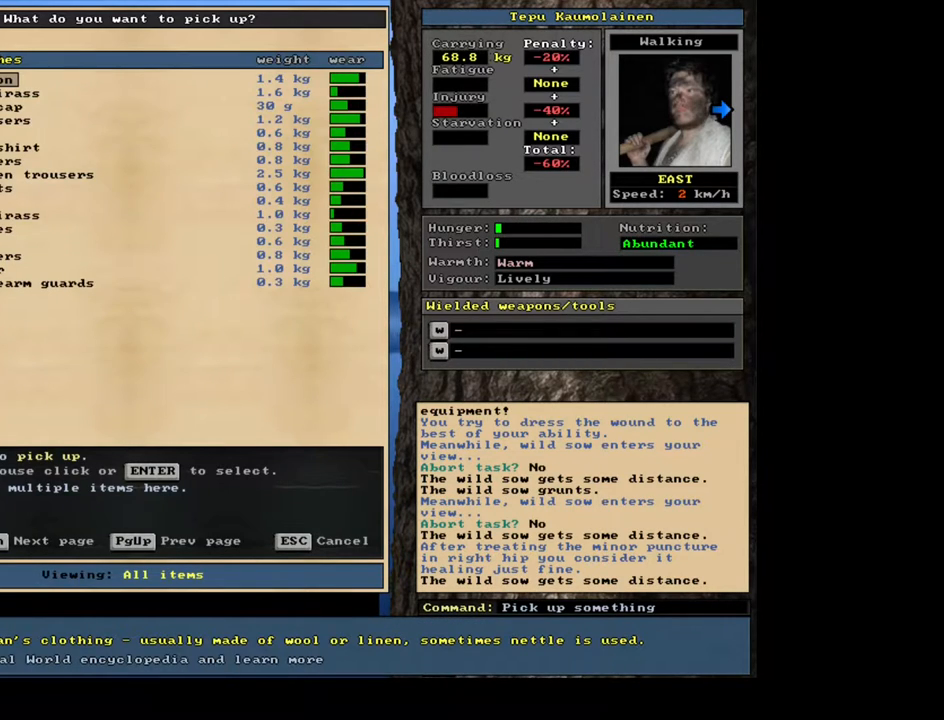
{"keys": [], "mouse": [], "events": []}
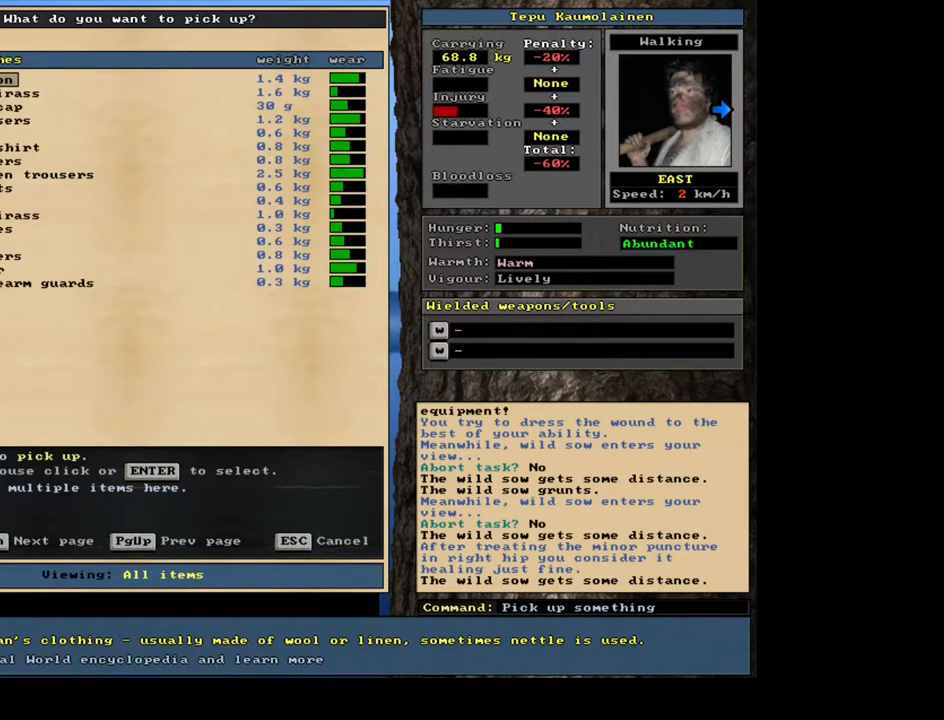
{"keys": ["down"], "mouse": [], "events": [[300, "down", "down"]]}
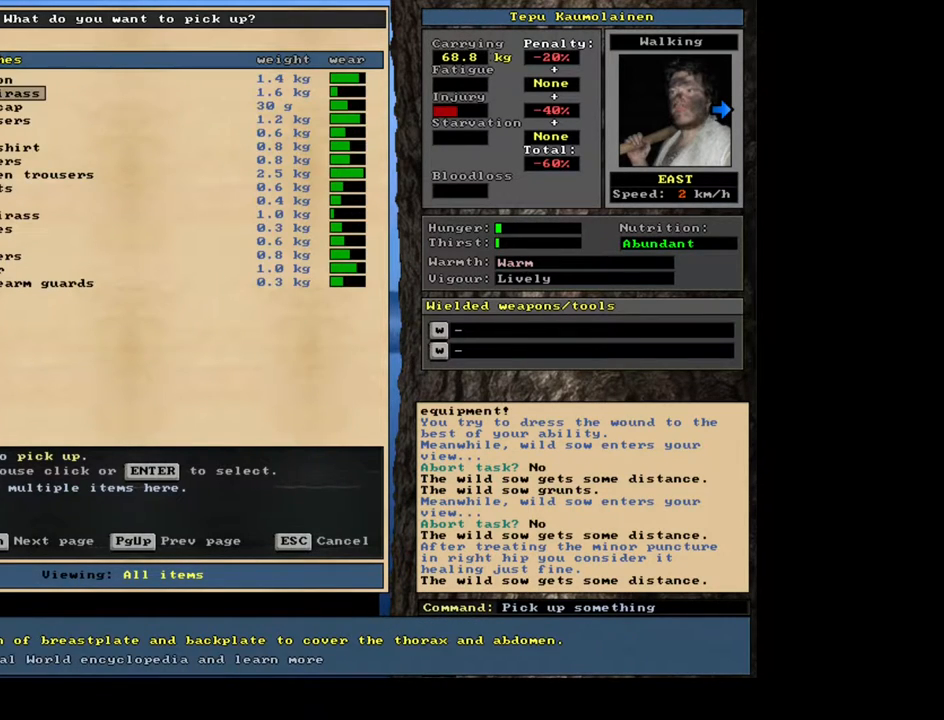
{"keys": [], "mouse": [], "events": [[283, "down", "up"], [300, "down", "down"], [317, "down", "up"], [333, "down", "down"], [350, "down", "up"], [367, "down", "down"], [400, "down", "up"], [417, "down", "down"], [433, "down", "up"], [450, "down", "down"], [467, "down", "up"]]}
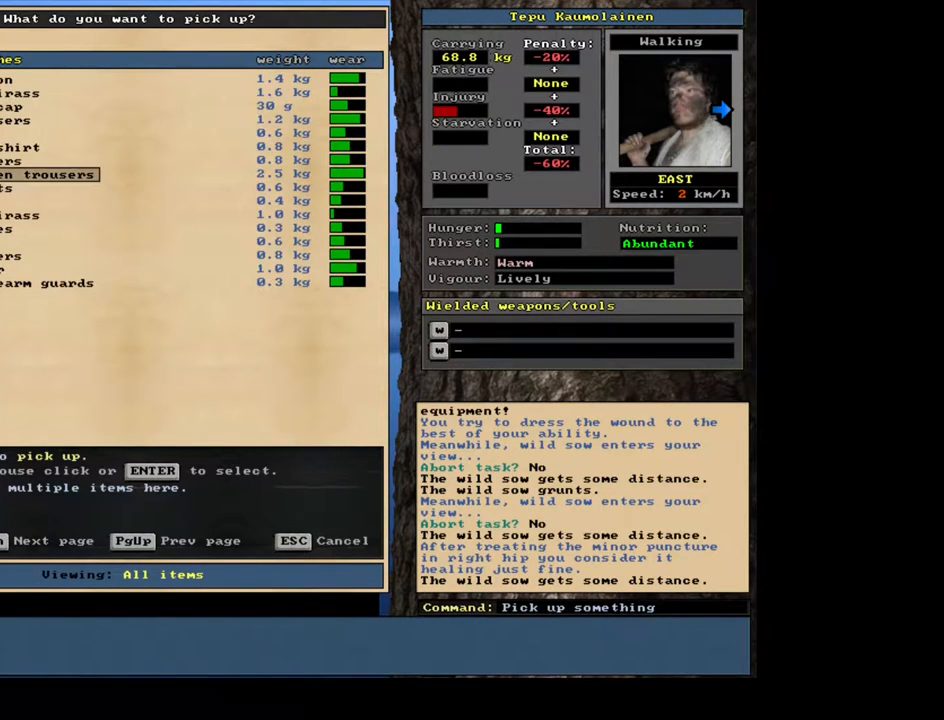
{"keys": [], "mouse": [], "events": []}
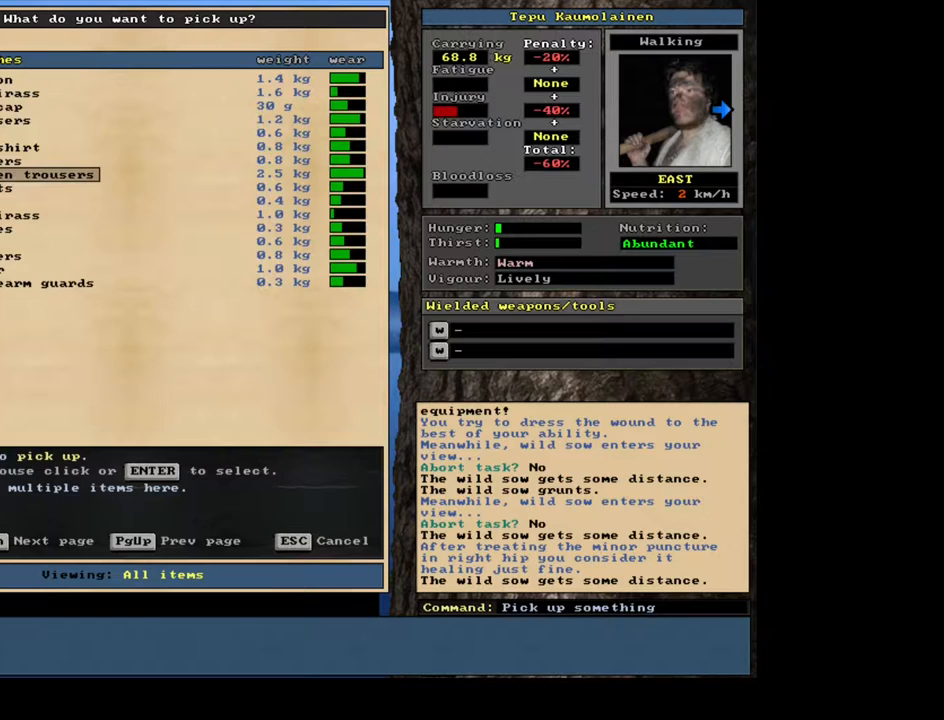
{"keys": ["down"], "mouse": [], "events": [[450, "down", "down"]]}
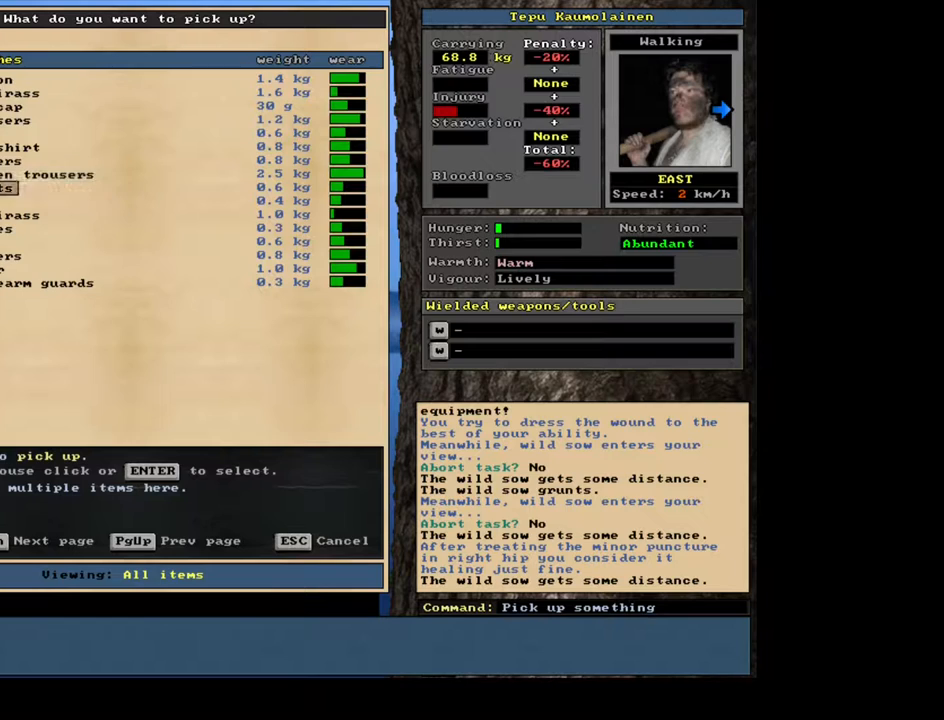
{"keys": ["down"], "mouse": [], "events": [[50, "down", "up"], [183, "down", "down"]]}
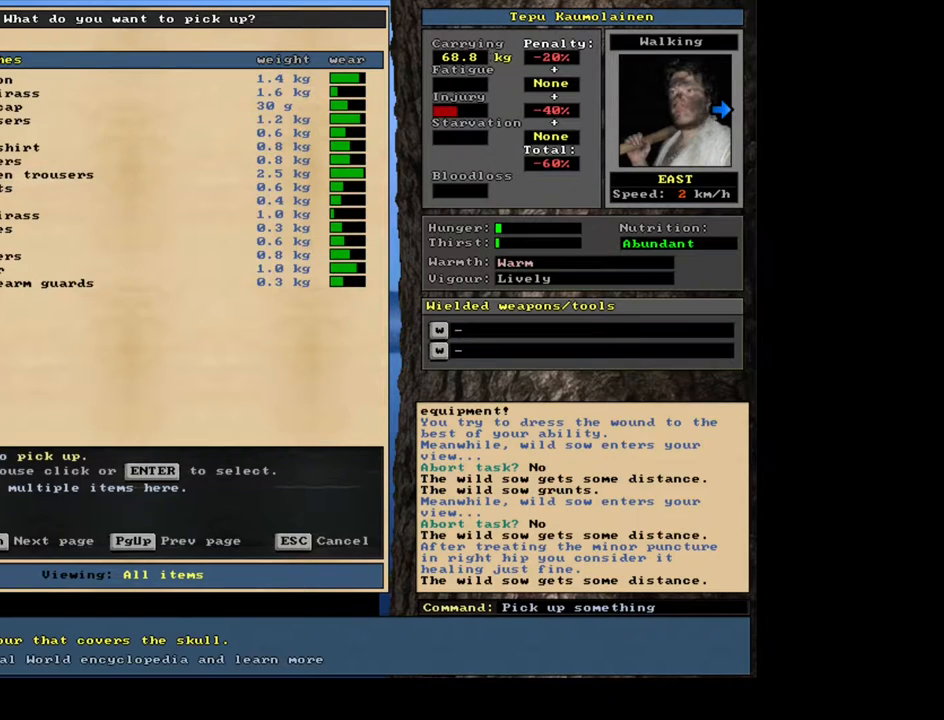
{"keys": [], "mouse": [], "events": [[183, "down", "up"], [217, "down", "down"], [233, "down", "up"], [250, "down", "down"], [367, "down", "up"]]}
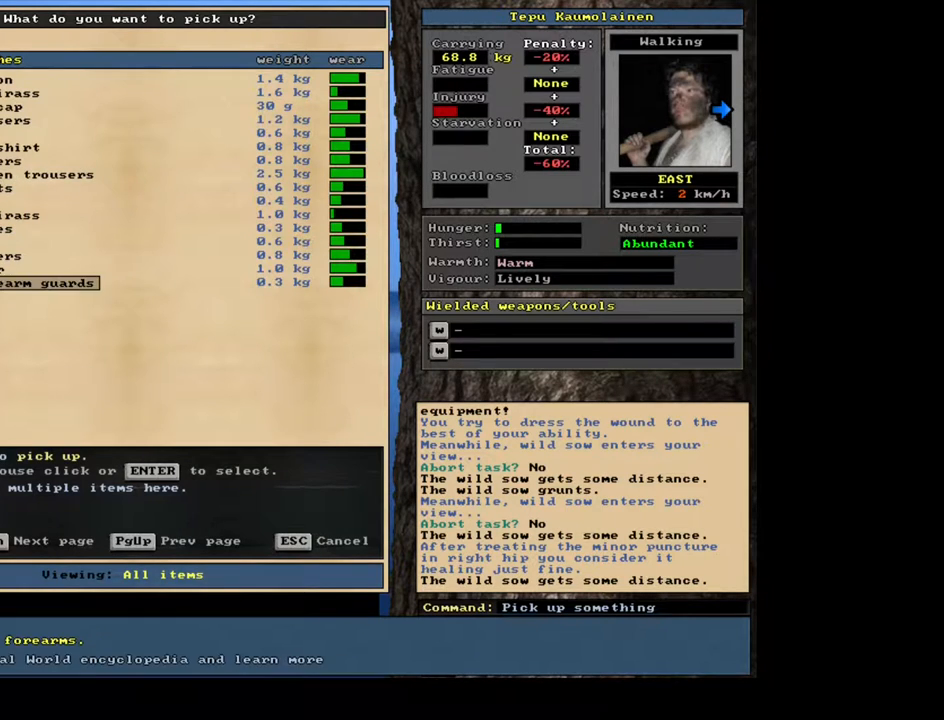
{"keys": [], "mouse": [], "events": [[167, "up", "down"], [250, "up", "up"]]}
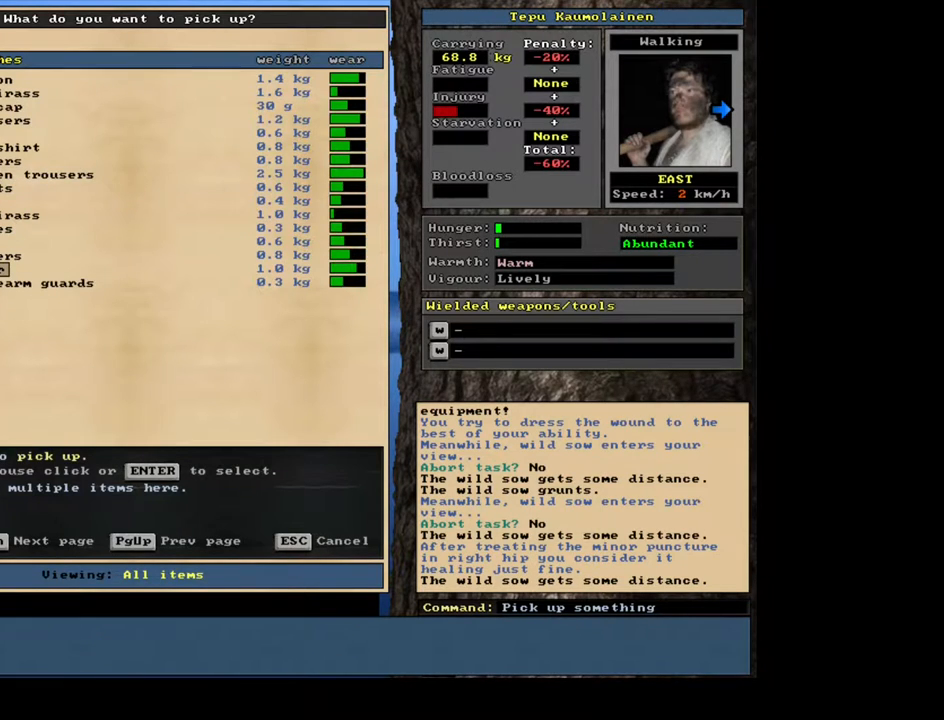
{"keys": [], "mouse": [], "events": []}
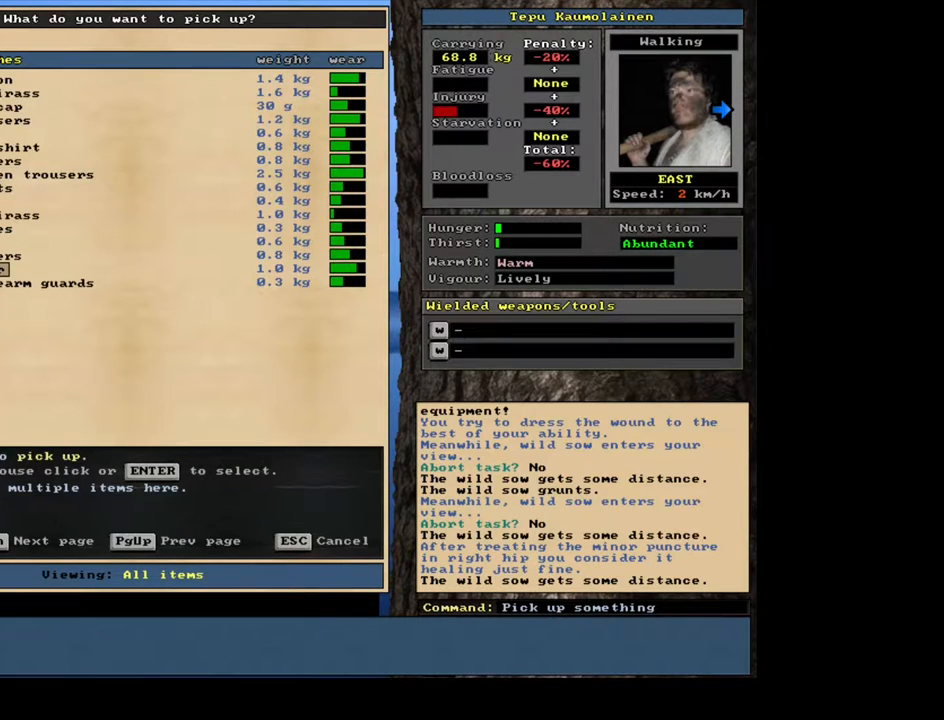
{"keys": [], "mouse": [], "events": []}
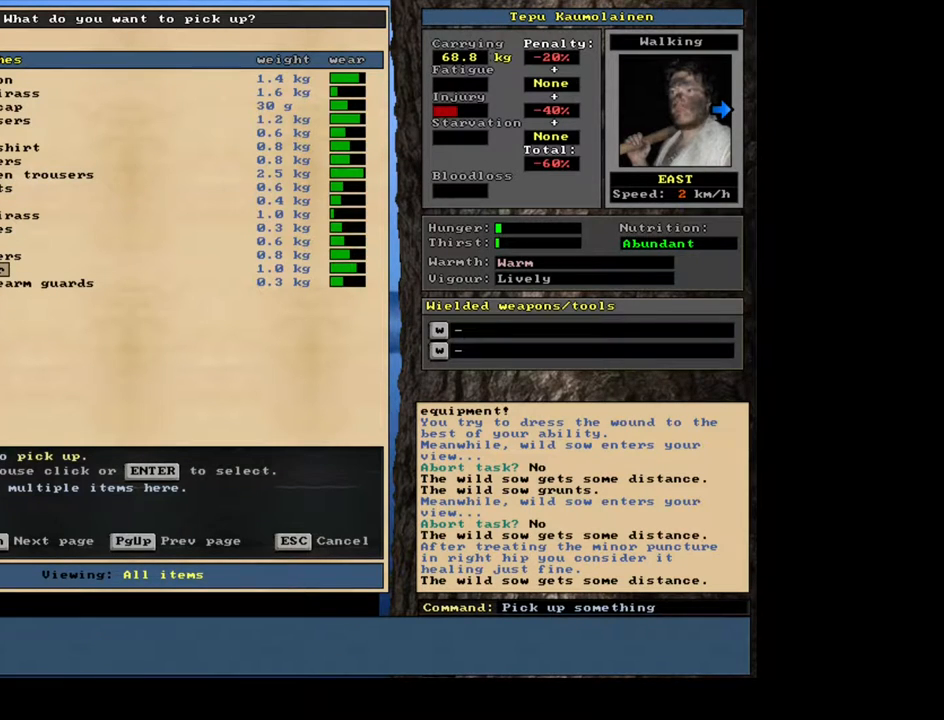
{"keys": [], "mouse": [], "events": []}
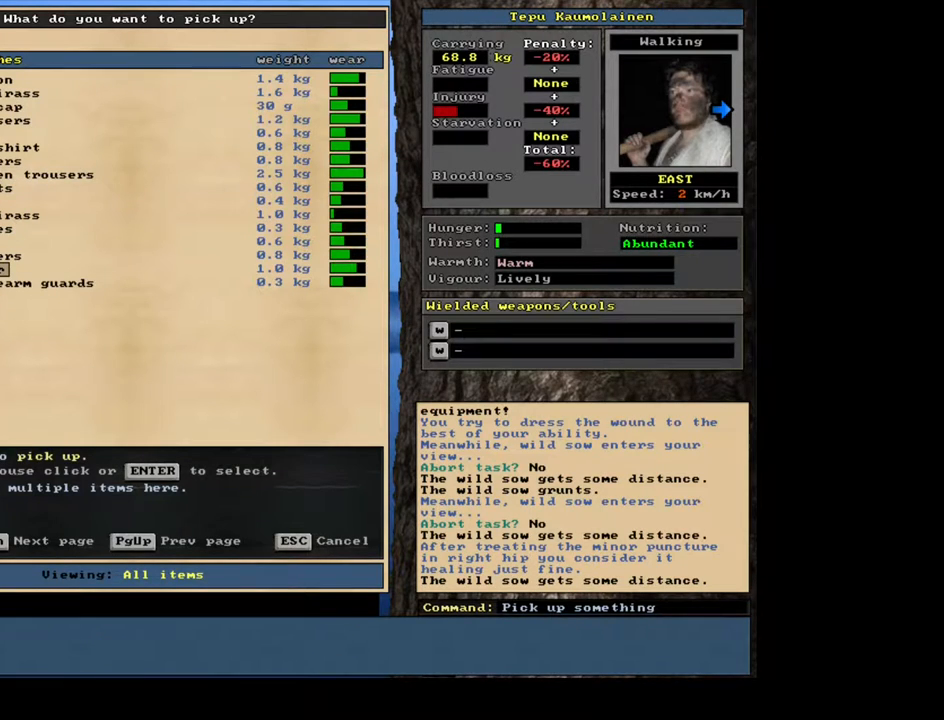
{"keys": [], "mouse": [], "events": []}
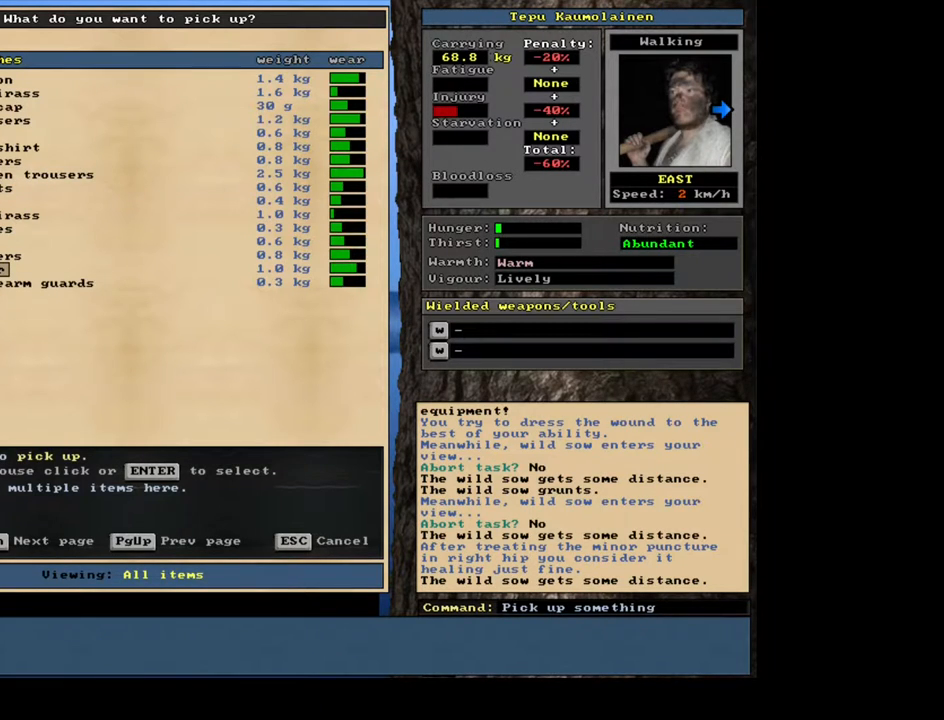
{"keys": [], "mouse": [], "events": []}
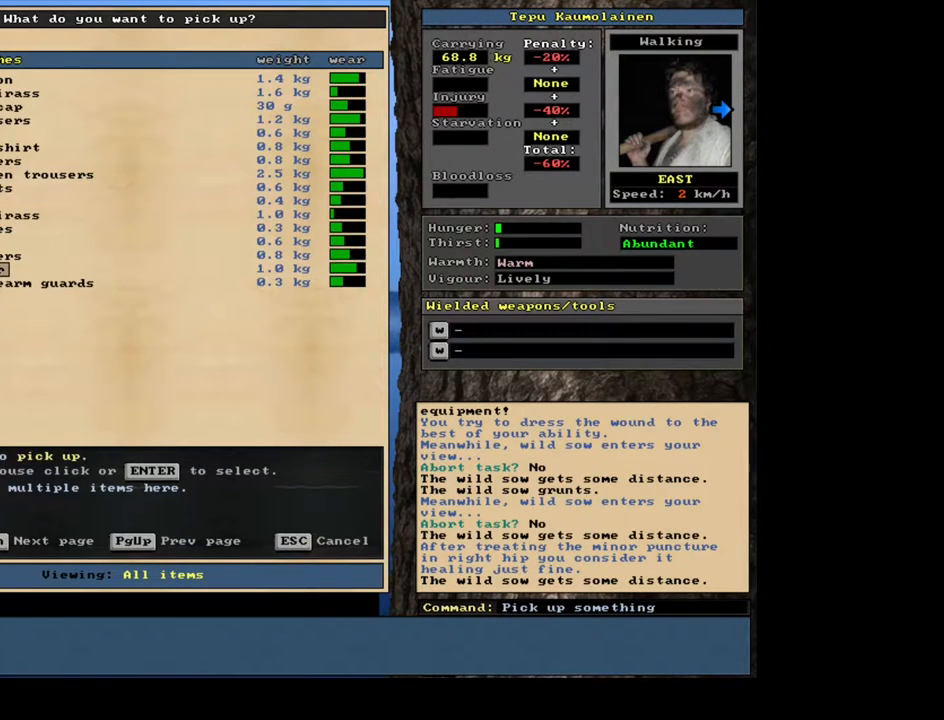
{"keys": [], "mouse": [], "events": []}
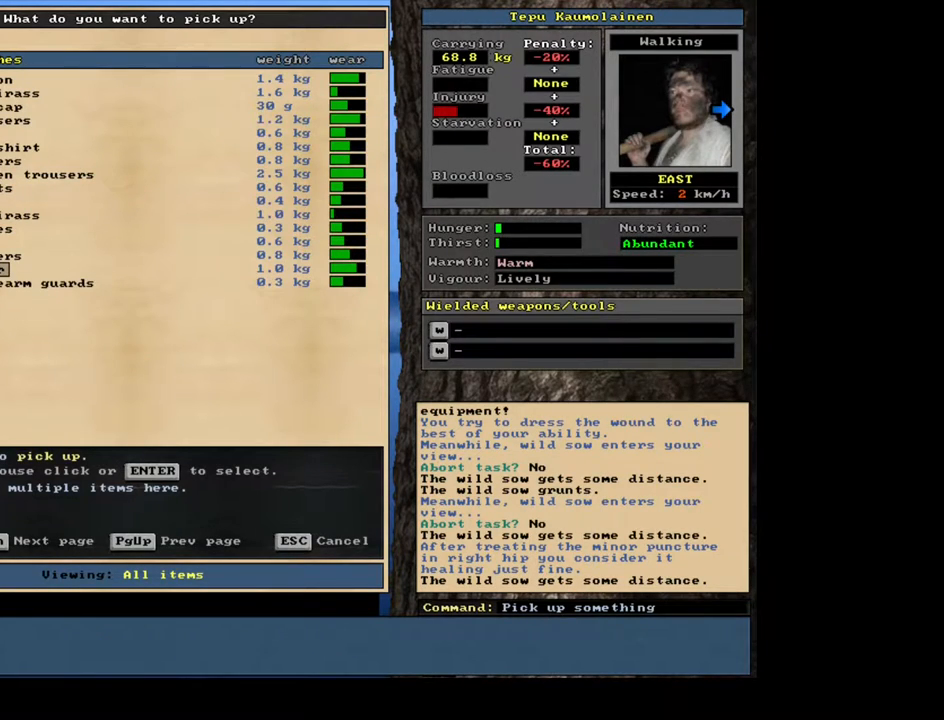
{"keys": [], "mouse": [], "events": []}
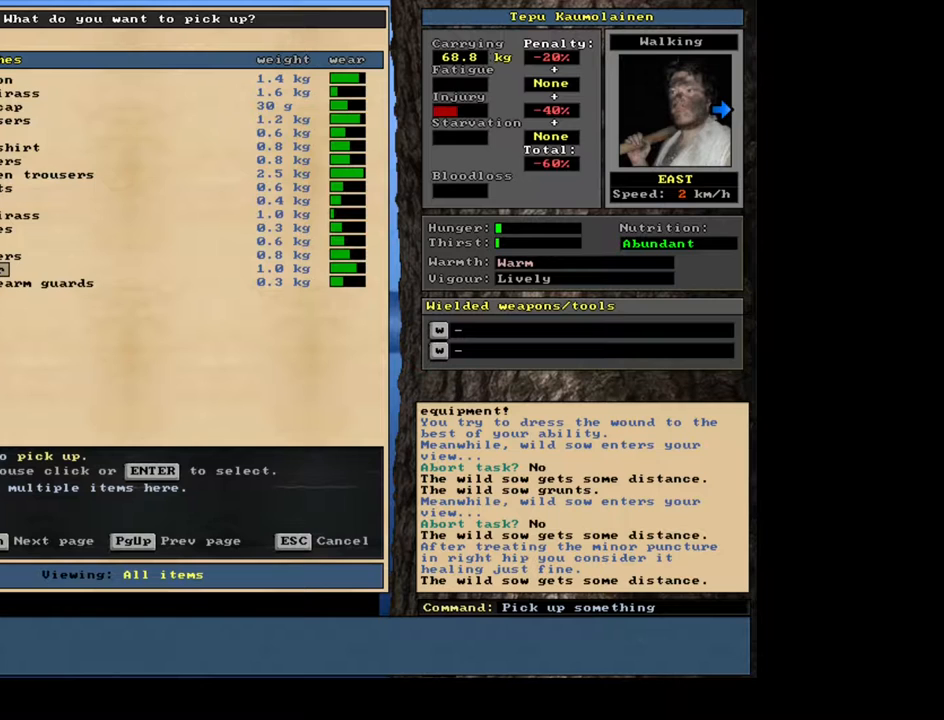
{"keys": [], "mouse": [], "events": []}
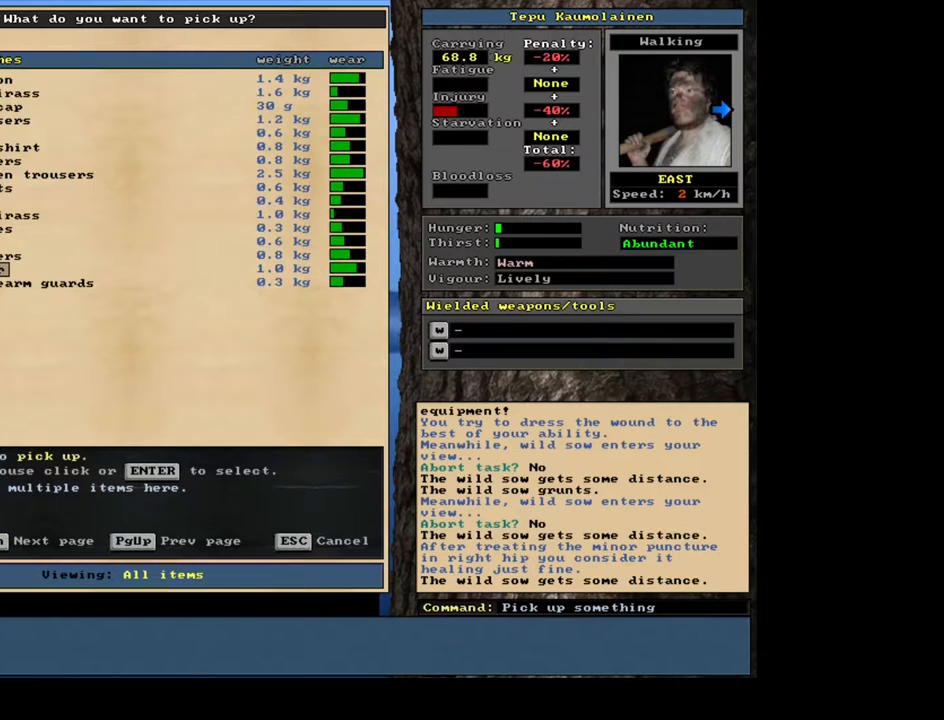
{"keys": [], "mouse": [], "events": [[83, "escape", "down"], [167, "escape", "up"]]}
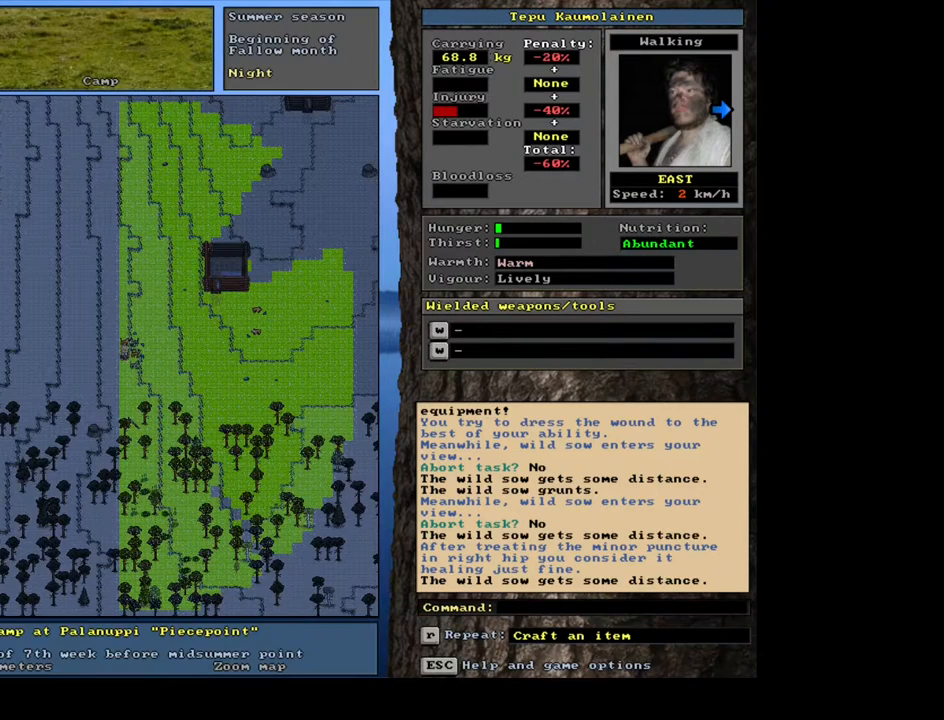
{"keys": [], "mouse": [], "events": []}
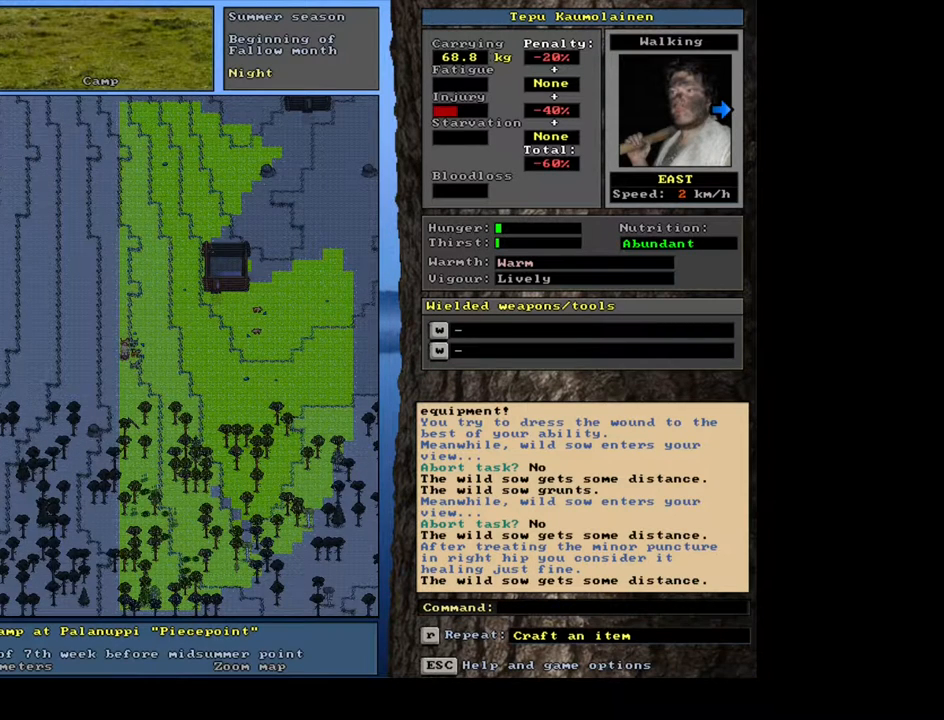
{"keys": [], "mouse": [], "events": [[350, "g", "down"], [450, "g", "up"]]}
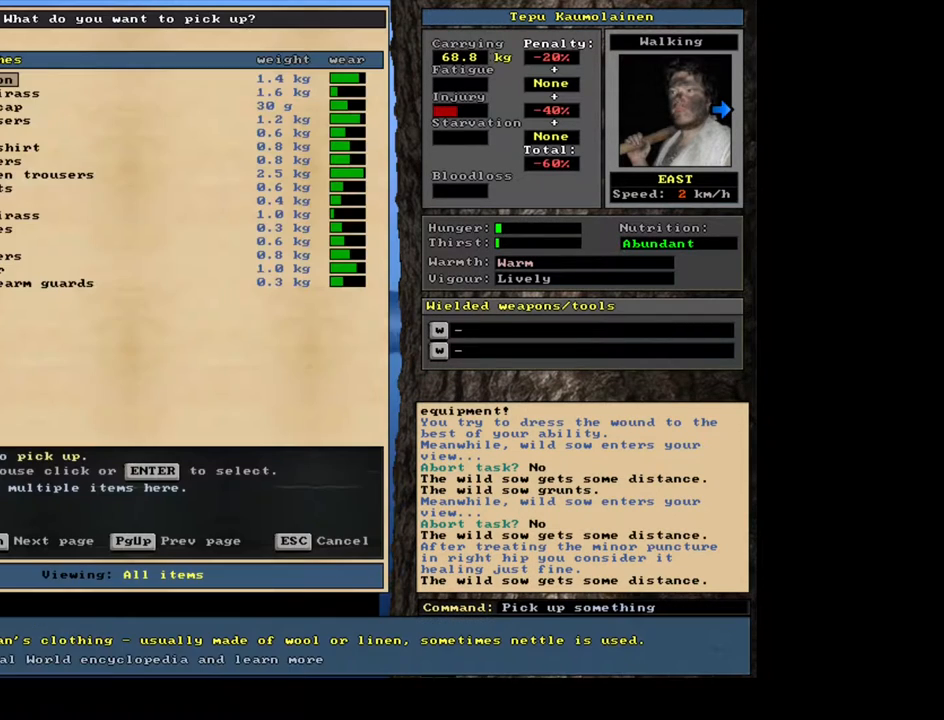
{"keys": [], "mouse": [], "events": []}
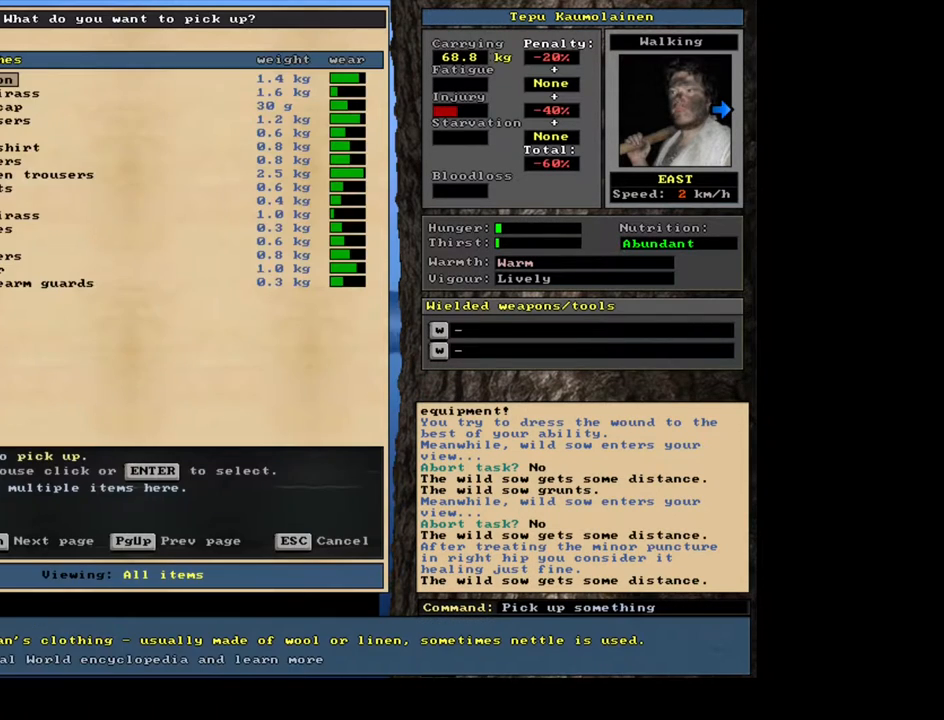
{"keys": [], "mouse": [], "events": [[200, "tab", "down"], [283, "tab", "up"], [400, "a", "down"], [500, "a", "up"]]}
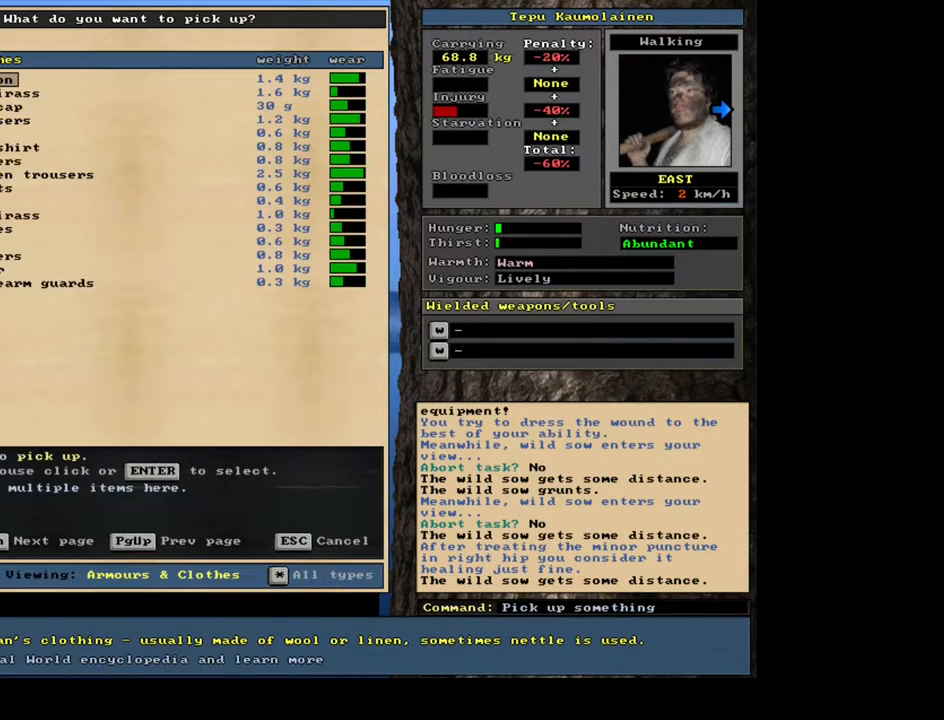
{"keys": [], "mouse": [], "events": []}
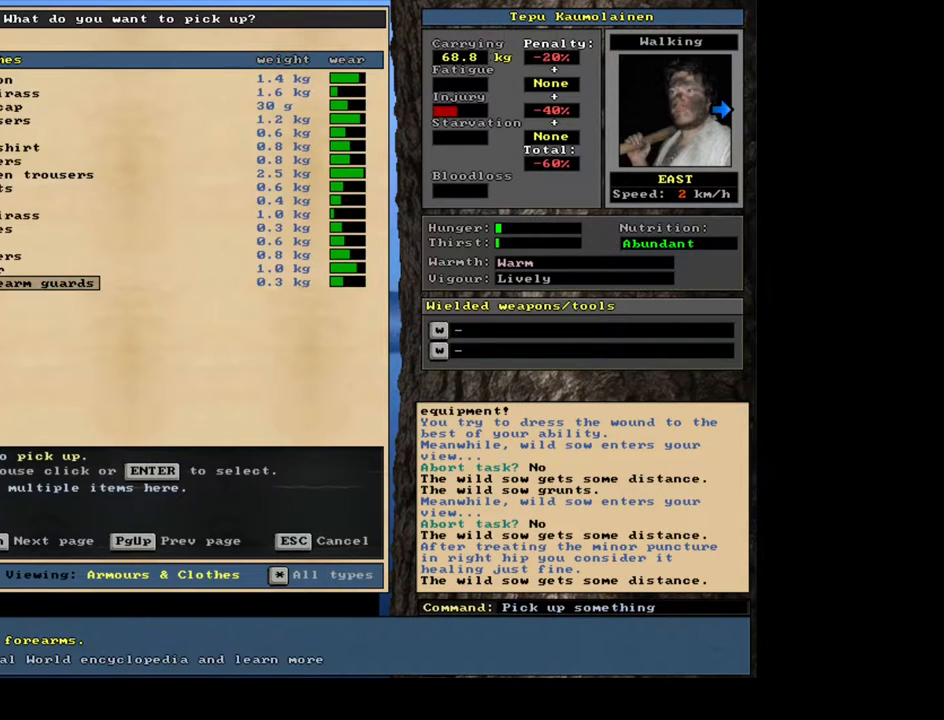
{"keys": [], "mouse": [], "events": [[333, "up", "down"], [433, "up", "up"]]}
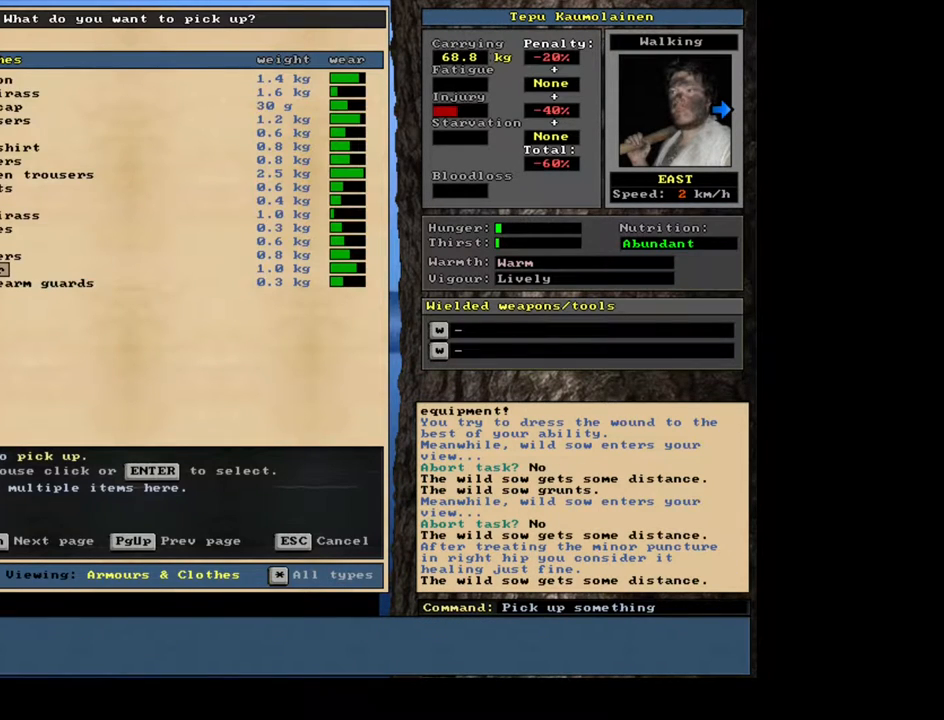
{"keys": [], "mouse": [], "events": [[117, "return", "down"], [250, "return", "up"], [400, "space", "down"], [500, "space", "up"]]}